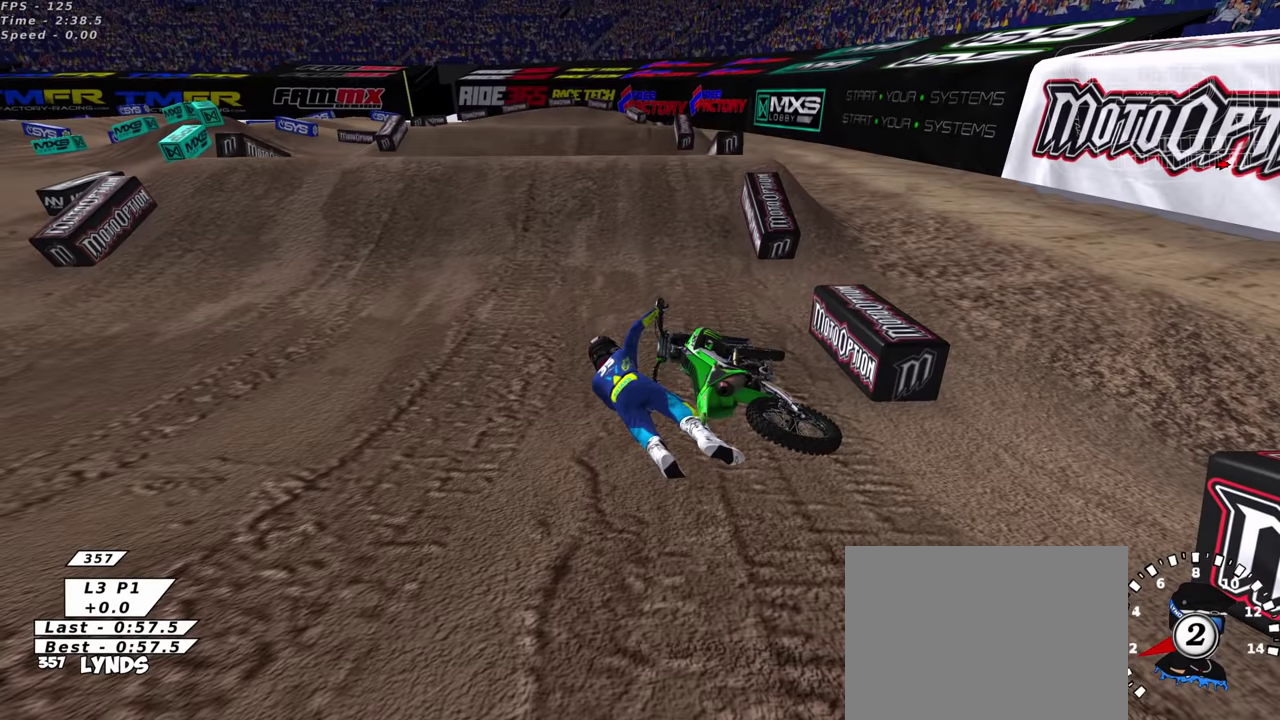
Gameplay with a controller (PlayStation layout); each line is a JSON object with the inputs held at the frame after it (dt_ms = milliseconds from this image to that frame). "events" lists button and stick changes between this image and that frame as [ms after this image, input, new state], when the widget could be followed in between. This document gives stick clicks only as held states, not as events.
{"dt_ms": 500, "buttons": [], "left_stick": "center", "right_stick": "center", "events": []}
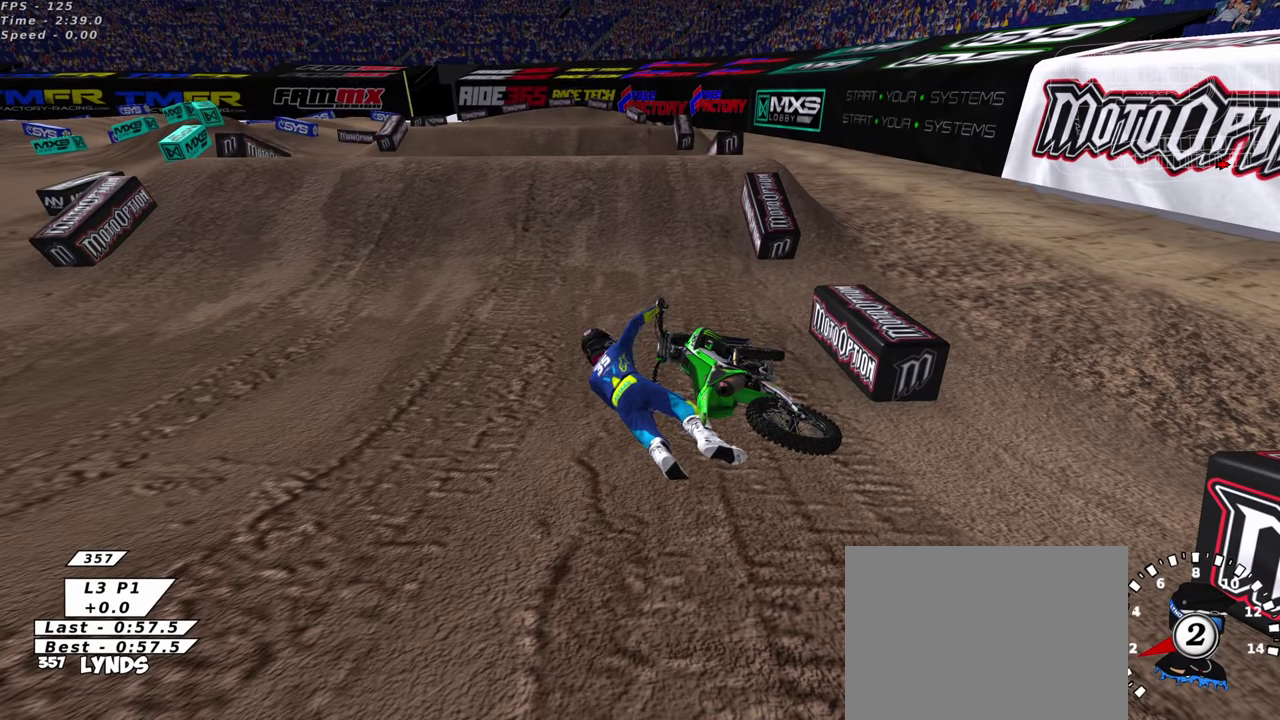
{"dt_ms": 500, "buttons": [], "left_stick": "center", "right_stick": "center", "events": []}
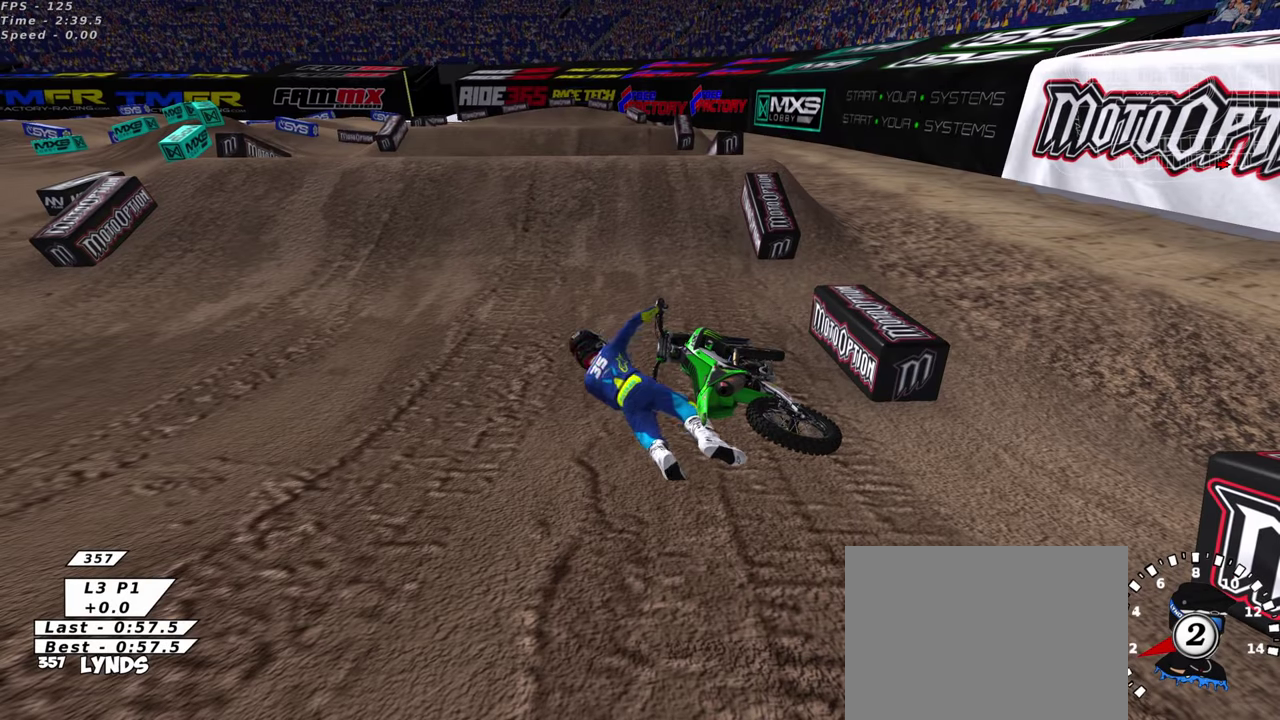
{"dt_ms": 500, "buttons": [], "left_stick": "center", "right_stick": "center", "events": []}
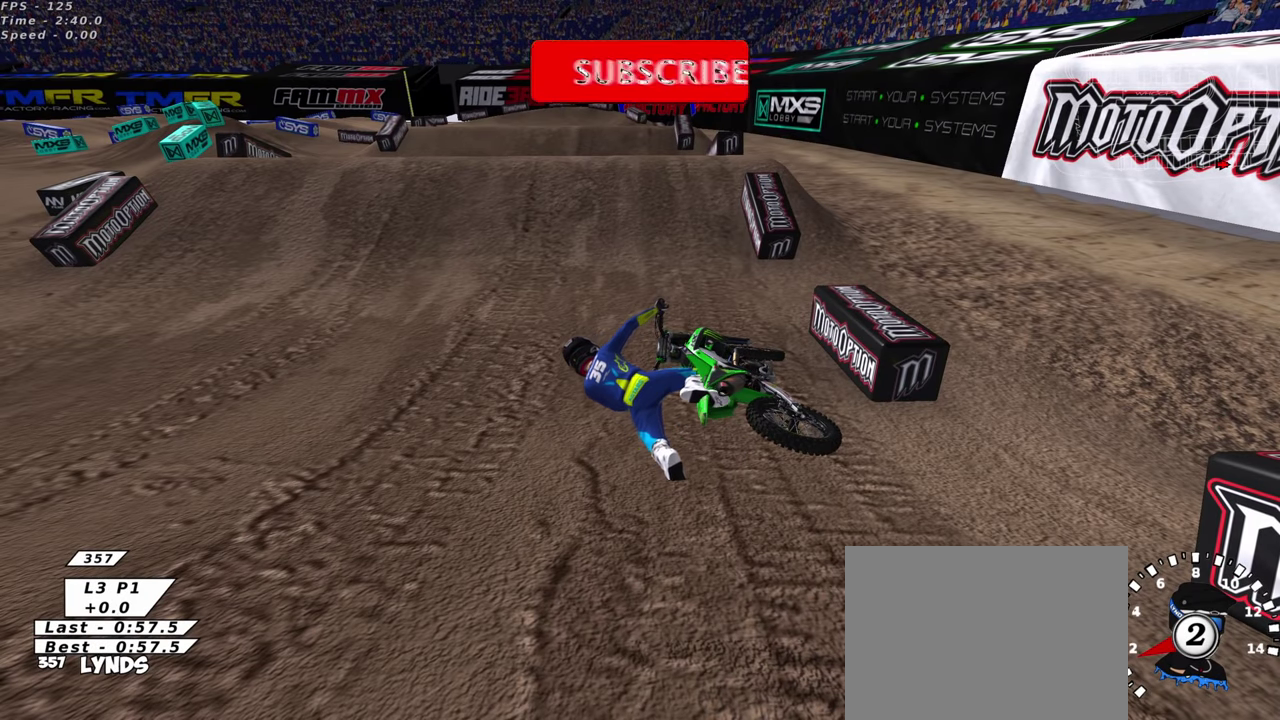
{"dt_ms": 500, "buttons": [], "left_stick": "center", "right_stick": "center", "events": []}
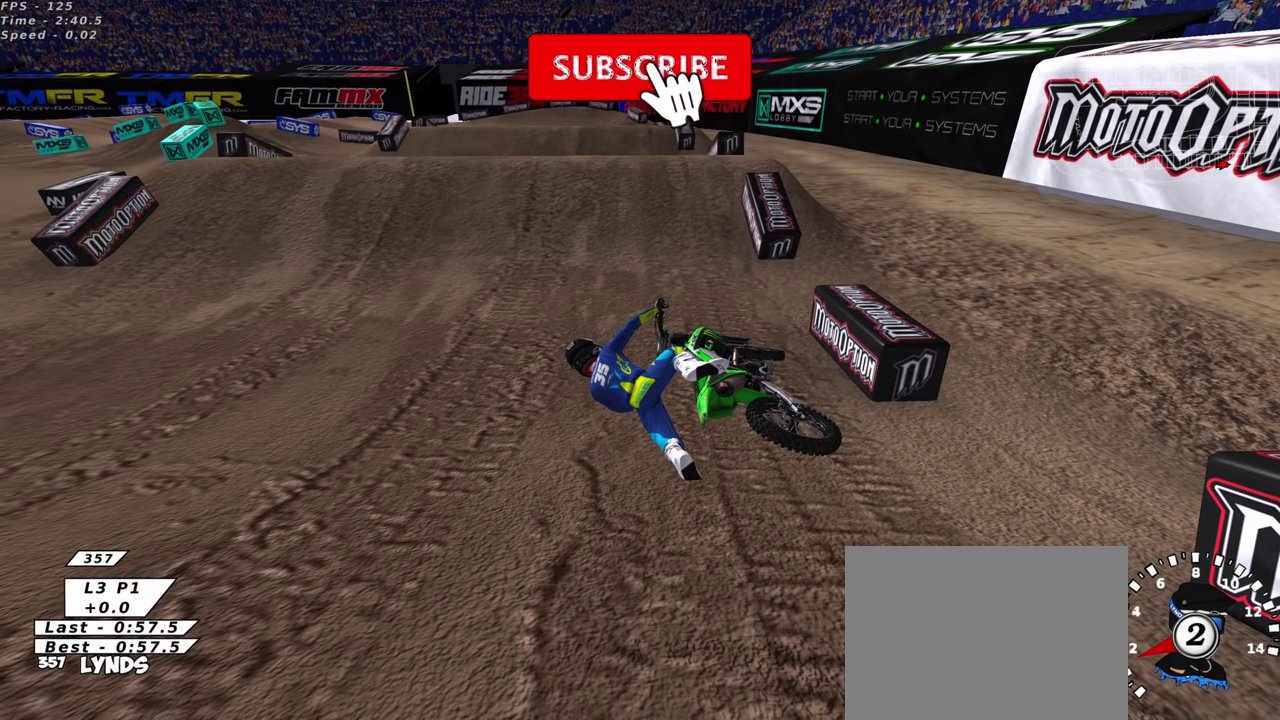
{"dt_ms": 500, "buttons": [], "left_stick": "center", "right_stick": "center", "events": []}
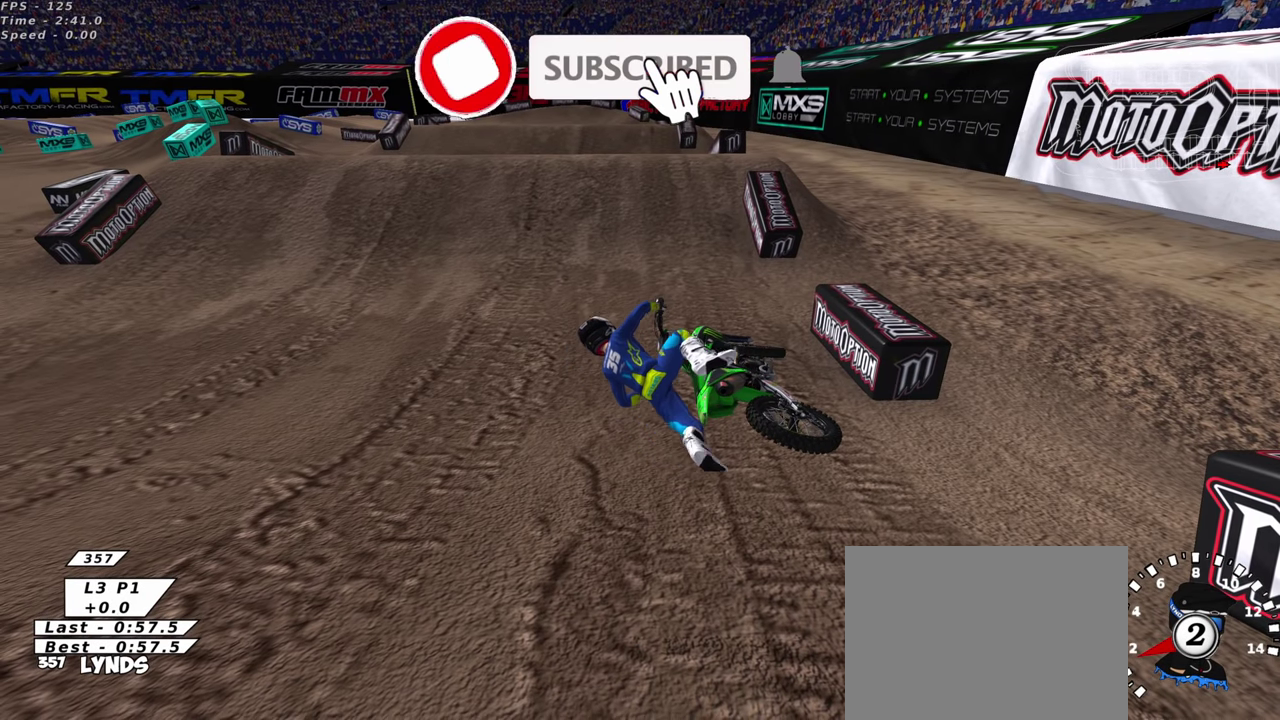
{"dt_ms": 500, "buttons": [], "left_stick": "center", "right_stick": "center", "events": []}
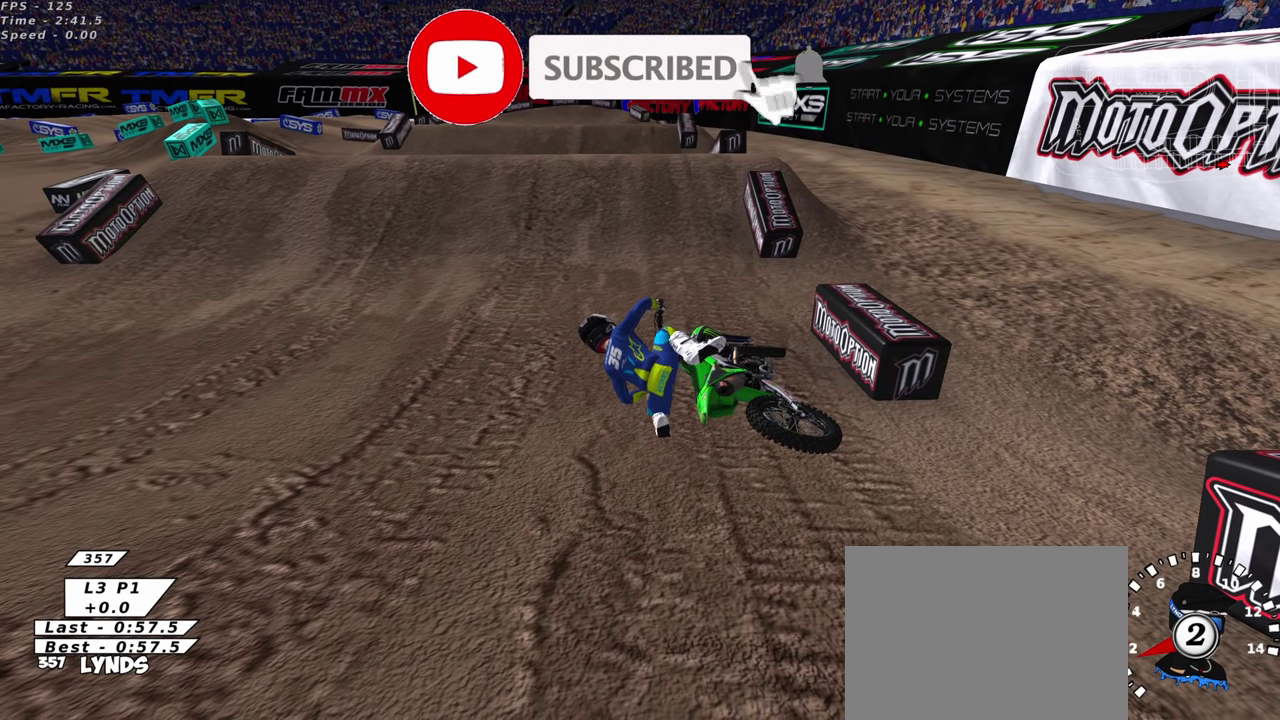
{"dt_ms": 500, "buttons": ["CROSS"], "left_stick": "right", "right_stick": "center", "events": [[50, "CROSS", "down"], [200, "CROSS", "up"], [316, "CROSS", "down"], [333, "SQUARE", "down"], [366, "left_stick", "right"], [433, "SQUARE", "up"]]}
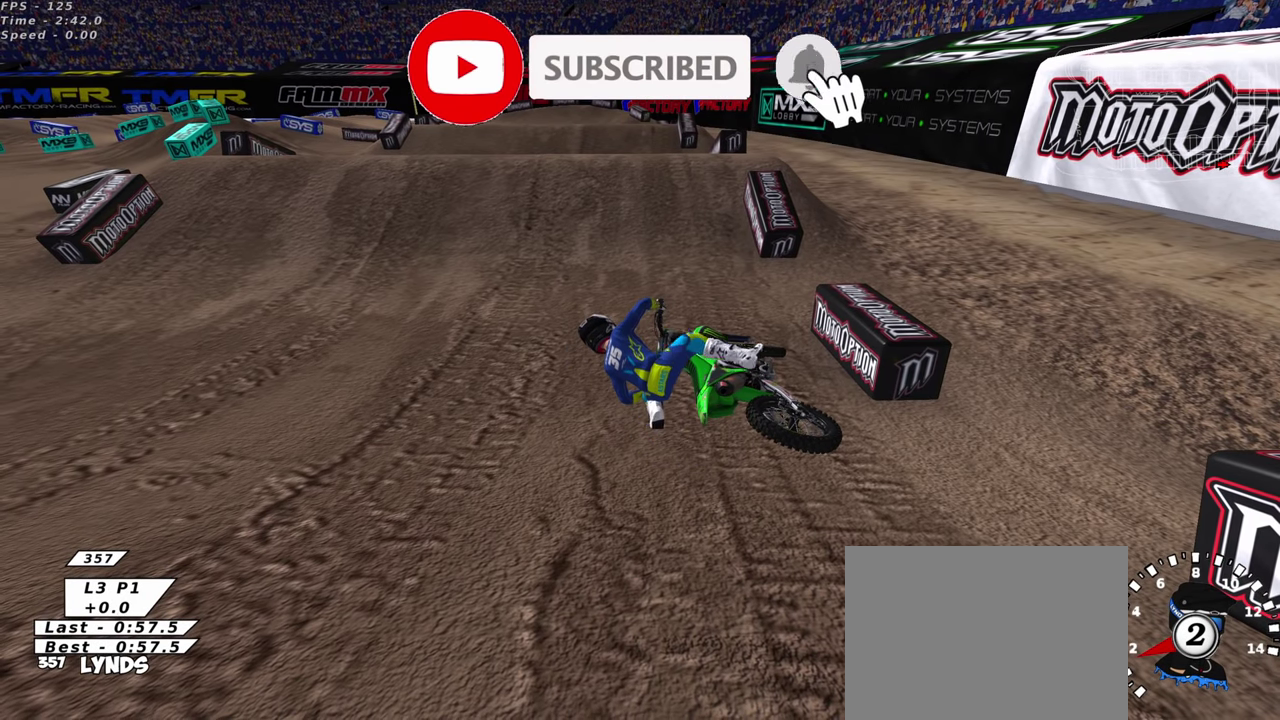
{"dt_ms": 500, "buttons": ["CROSS", "SQUARE"], "left_stick": "right", "right_stick": "center", "events": [[33, "SQUARE", "down"], [150, "SQUARE", "up"], [250, "SQUARE", "down"], [383, "SQUARE", "up"], [483, "SQUARE", "down"]]}
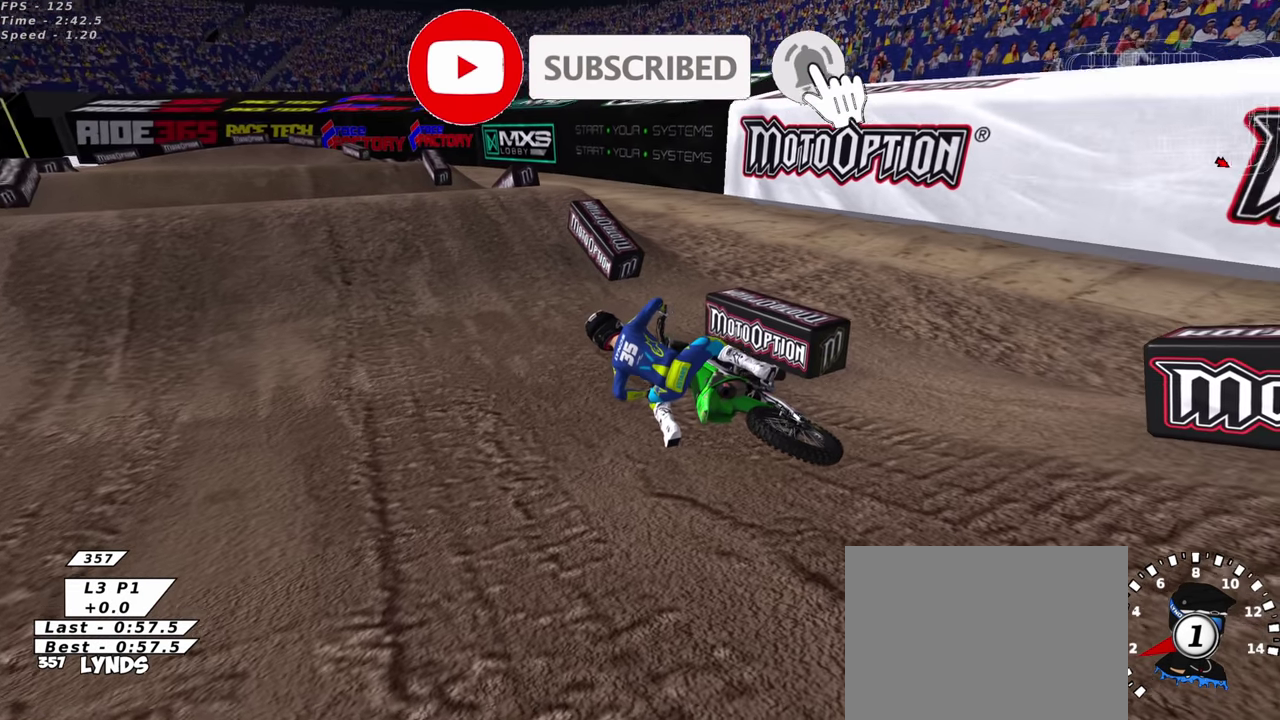
{"dt_ms": 500, "buttons": ["CROSS"], "left_stick": "right", "right_stick": "center", "events": [[150, "SQUARE", "up"]]}
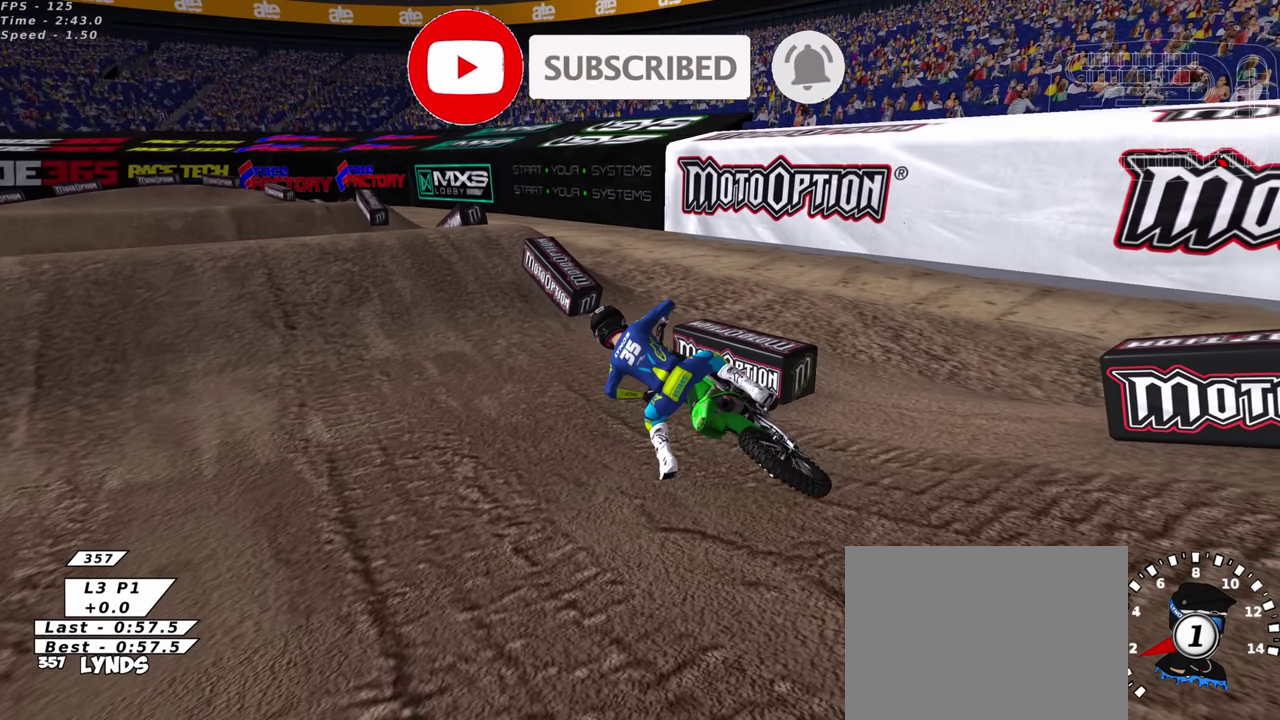
{"dt_ms": 500, "buttons": ["CROSS", "CIRCLE", "R2"], "left_stick": "center", "right_stick": "center", "events": [[50, "SQUARE", "down"], [133, "left_stick", "down-left"], [166, "SQUARE", "up"], [316, "SQUARE", "down"], [333, "R2", "down"], [350, "CIRCLE", "down"], [450, "SQUARE", "up"], [450, "left_stick", "center"]]}
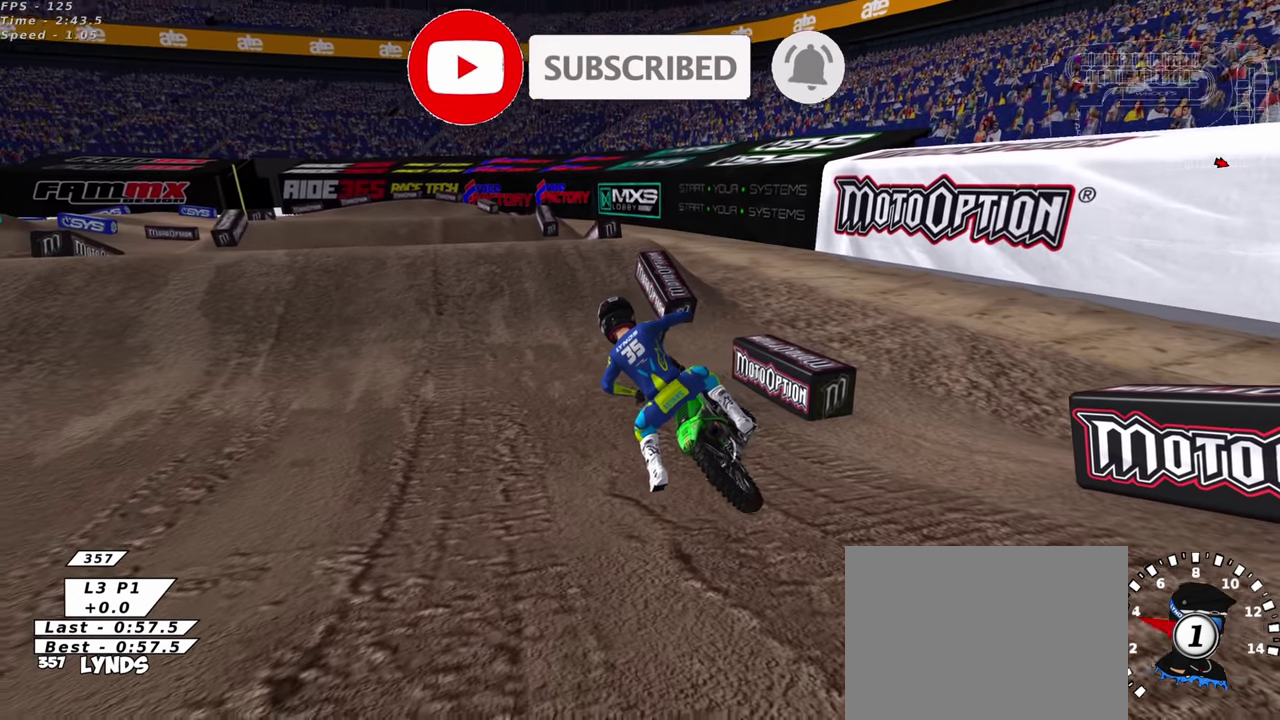
{"dt_ms": 400, "buttons": ["R2"], "left_stick": "right", "right_stick": "center", "events": [[166, "CROSS", "up"], [333, "CIRCLE", "up"], [383, "left_stick", "right"]]}
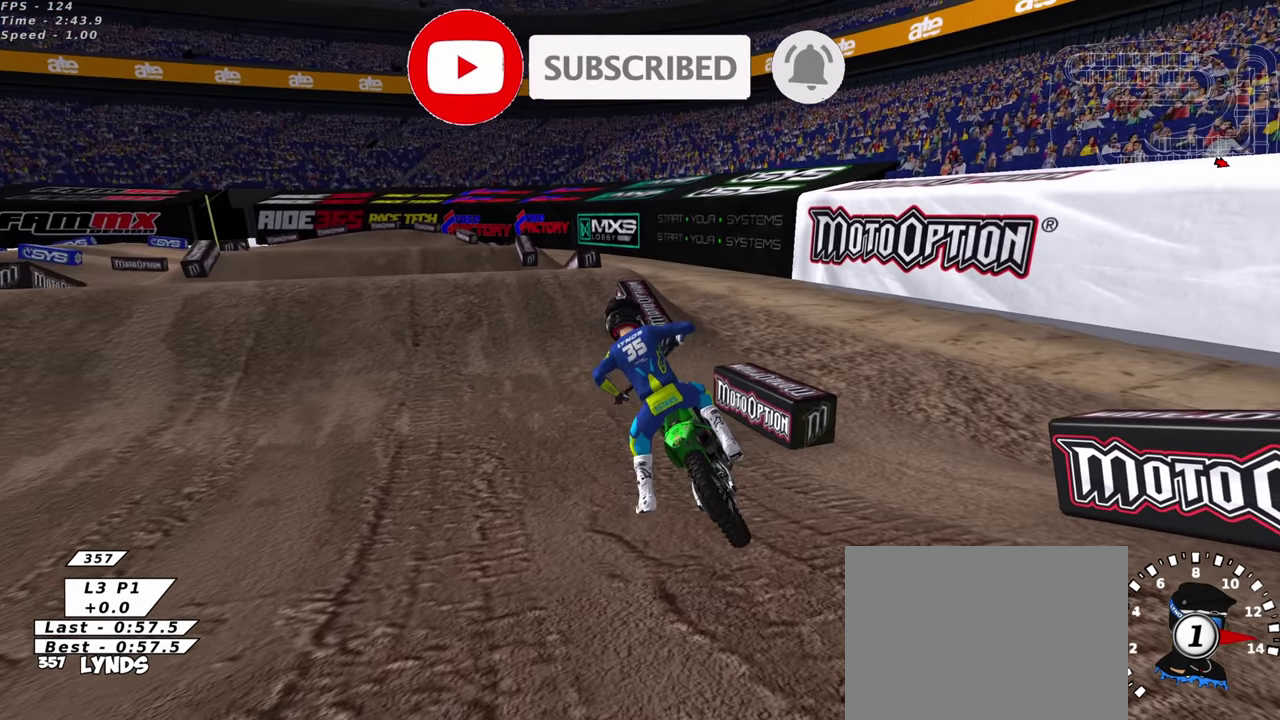
{"dt_ms": 600, "buttons": ["R2"], "left_stick": "center", "right_stick": "up", "events": [[250, "left_stick", "up-right"], [433, "left_stick", "center"], [466, "right_stick", "up"]]}
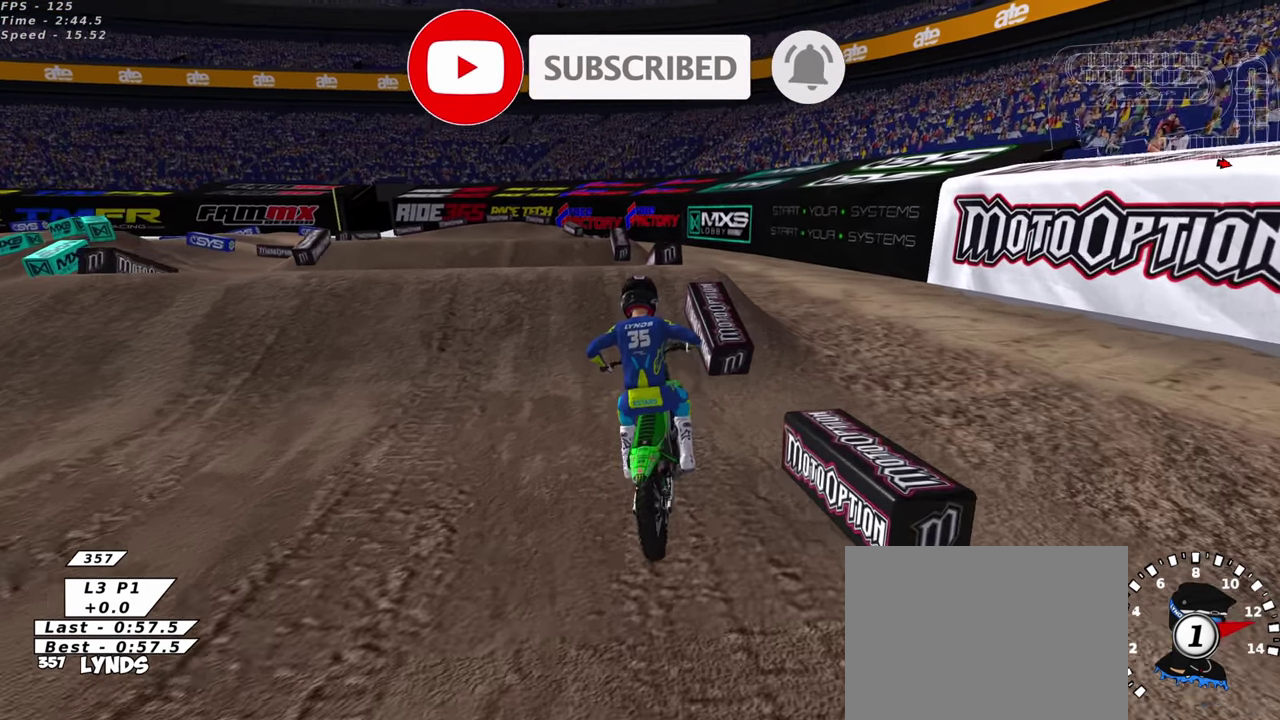
{"dt_ms": 400, "buttons": ["R2"], "left_stick": "down", "right_stick": "center", "events": [[66, "left_stick", "left"], [133, "left_stick", "down-left"], [200, "left_stick", "down"], [333, "right_stick", "center"]]}
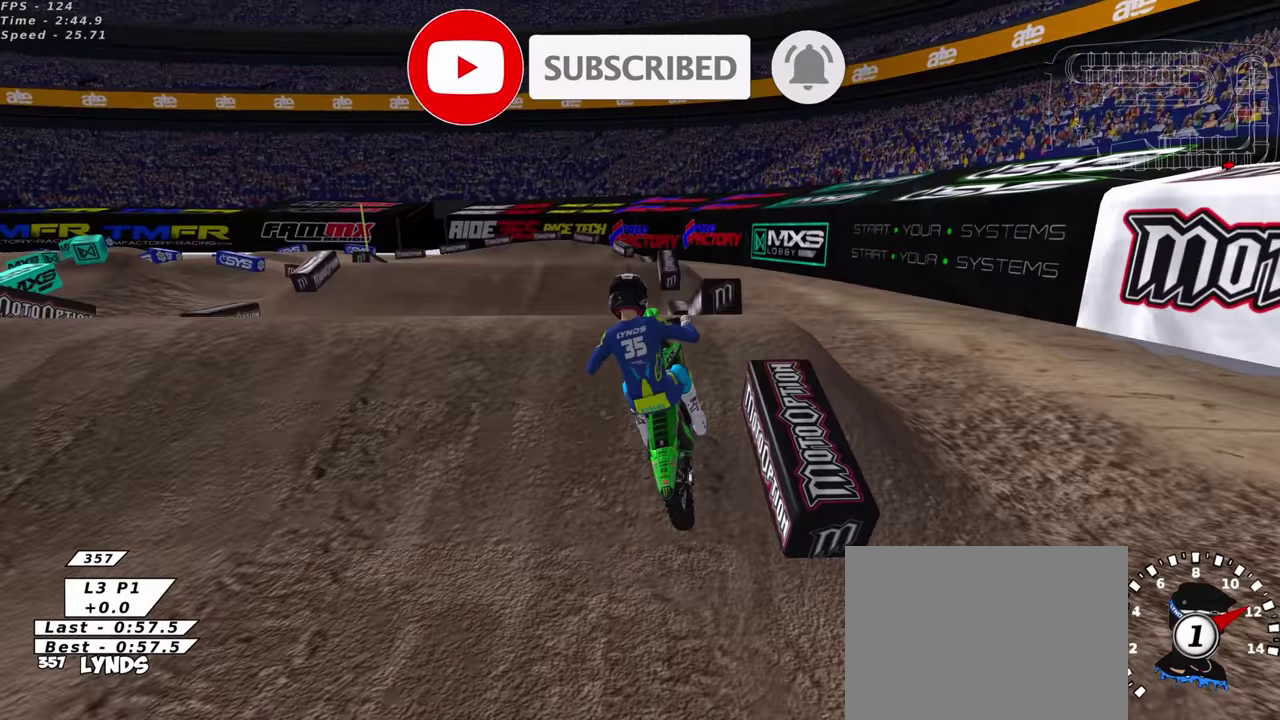
{"dt_ms": 600, "buttons": [], "left_stick": "left", "right_stick": "center", "events": [[67, "left_stick", "down-left"], [133, "TRIANGLE", "down"], [133, "right_stick", "up"], [167, "left_stick", "left"], [200, "TRIANGLE", "up"], [233, "R2", "up"], [367, "right_stick", "center"]]}
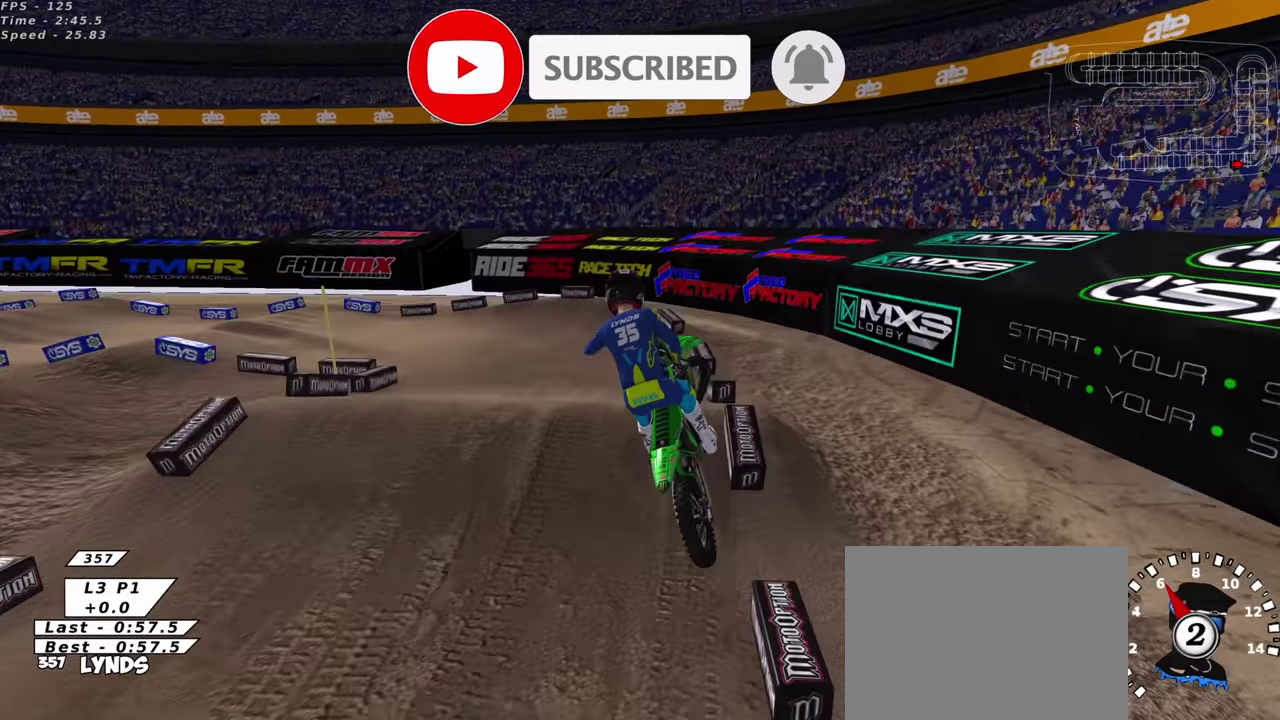
{"dt_ms": 400, "buttons": ["R2"], "left_stick": "center", "right_stick": "center", "events": [[67, "R2", "down"], [67, "left_stick", "center"], [183, "left_stick", "up-right"], [317, "left_stick", "center"]]}
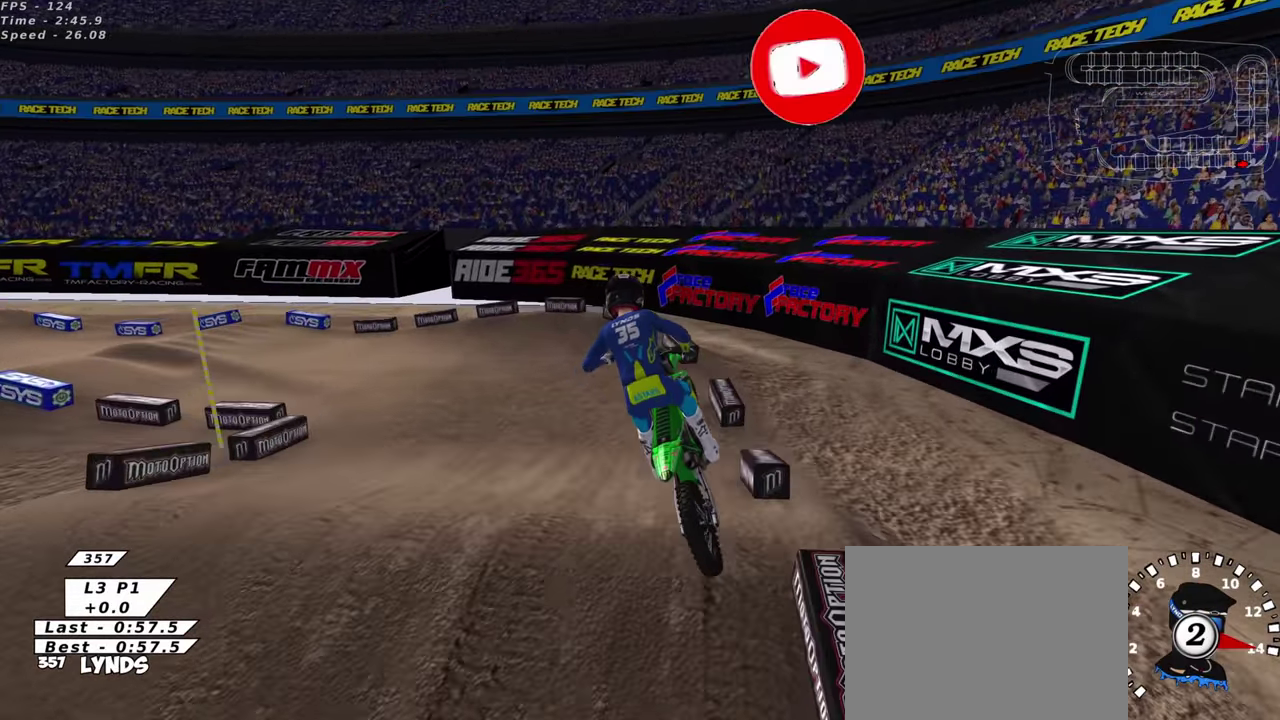
{"dt_ms": 600, "buttons": ["R2"], "left_stick": "left", "right_stick": "up", "events": [[100, "right_stick", "up"], [583, "left_stick", "left"]]}
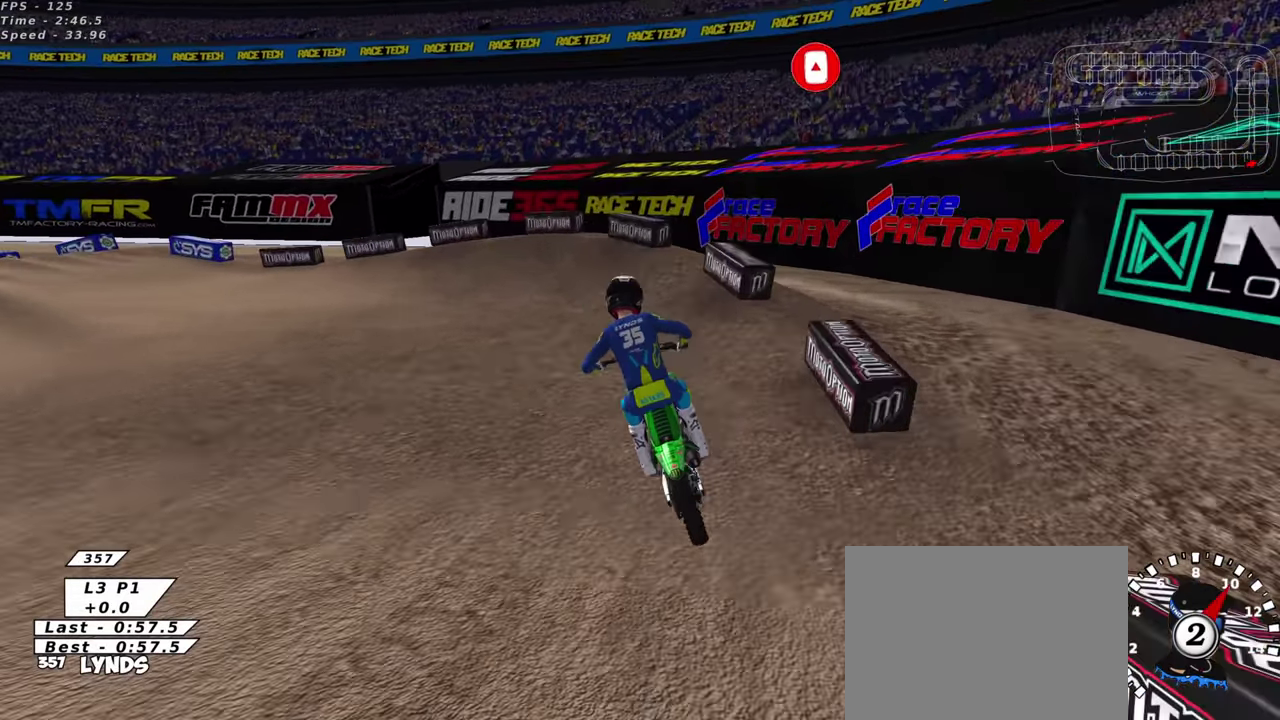
{"dt_ms": 300, "buttons": ["R3"], "left_stick": "down-left", "right_stick": "up"}
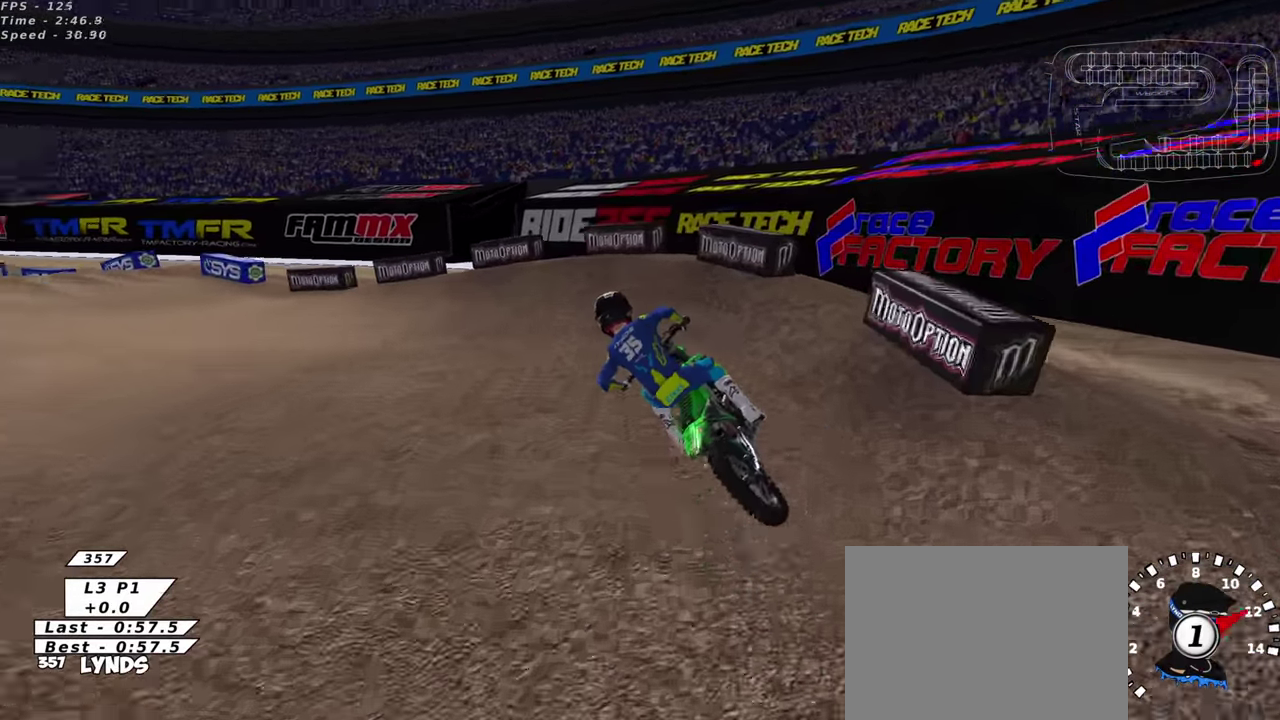
{"dt_ms": 700, "buttons": ["R2", "R3"], "left_stick": "up-right", "right_stick": "up-right"}
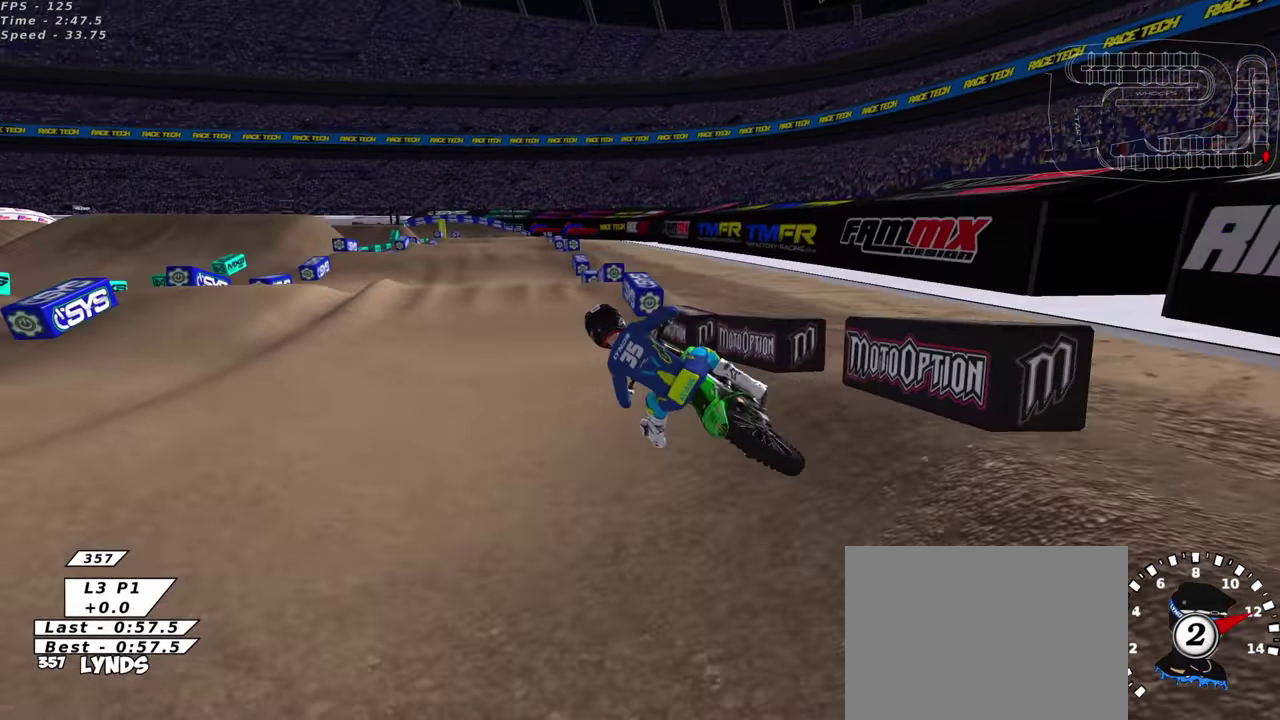
{"dt_ms": 300, "buttons": ["TRIANGLE", "R2"], "left_stick": "up-right", "right_stick": "center"}